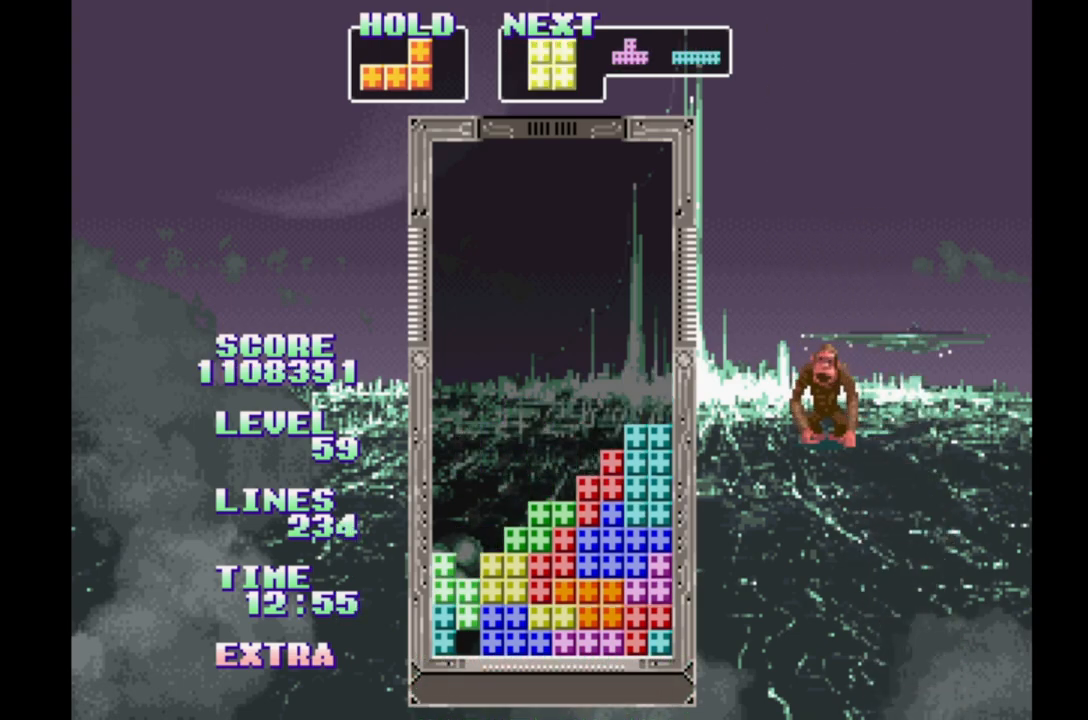
Gameplay with a controller (Xbox layout); each line is a JSON object with the inputs held at the frame after it (dt_ms = milliseconds from this image to that frame). "events" lists button and stick changes between this image and that frame as [ms after this image, input, new state], when the widget could be followed in between. Not read: DPAD_LEFT L2 L3 R2 R3 left_stick right_stick.
{"dt_ms": 500, "buttons": [], "events": [[33, "B", "up"], [133, "B", "down"], [217, "B", "up"], [317, "B", "down"], [433, "B", "up"]]}
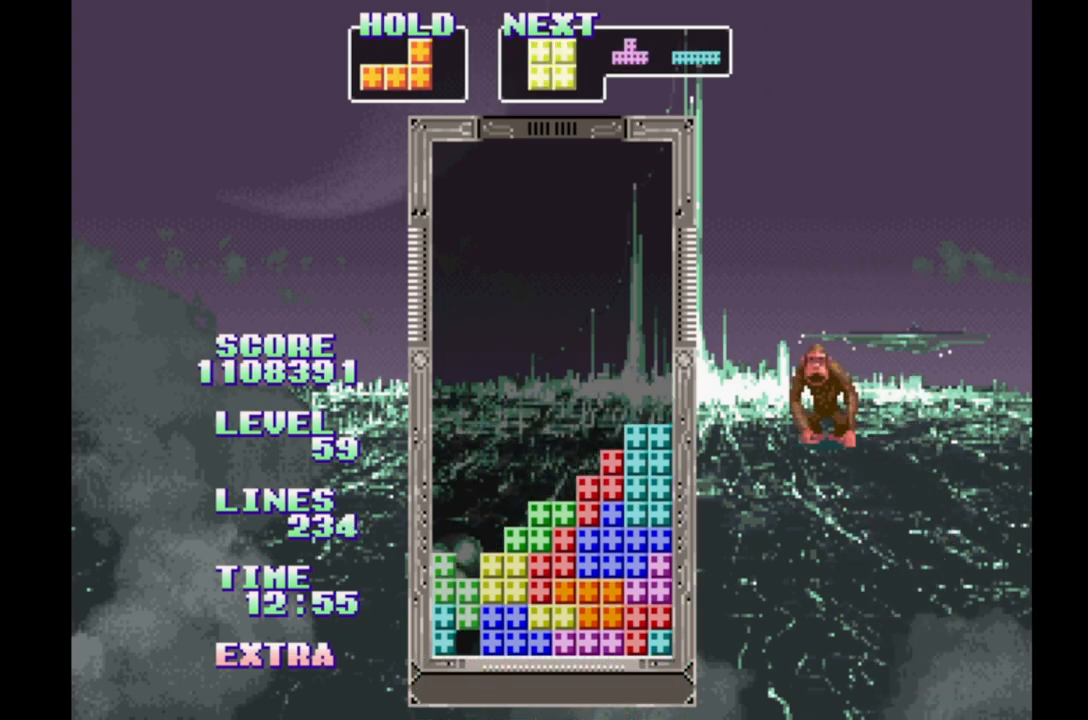
{"dt_ms": 500, "buttons": [], "events": [[33, "DPAD_UP", "down"], [133, "DPAD_UP", "up"]]}
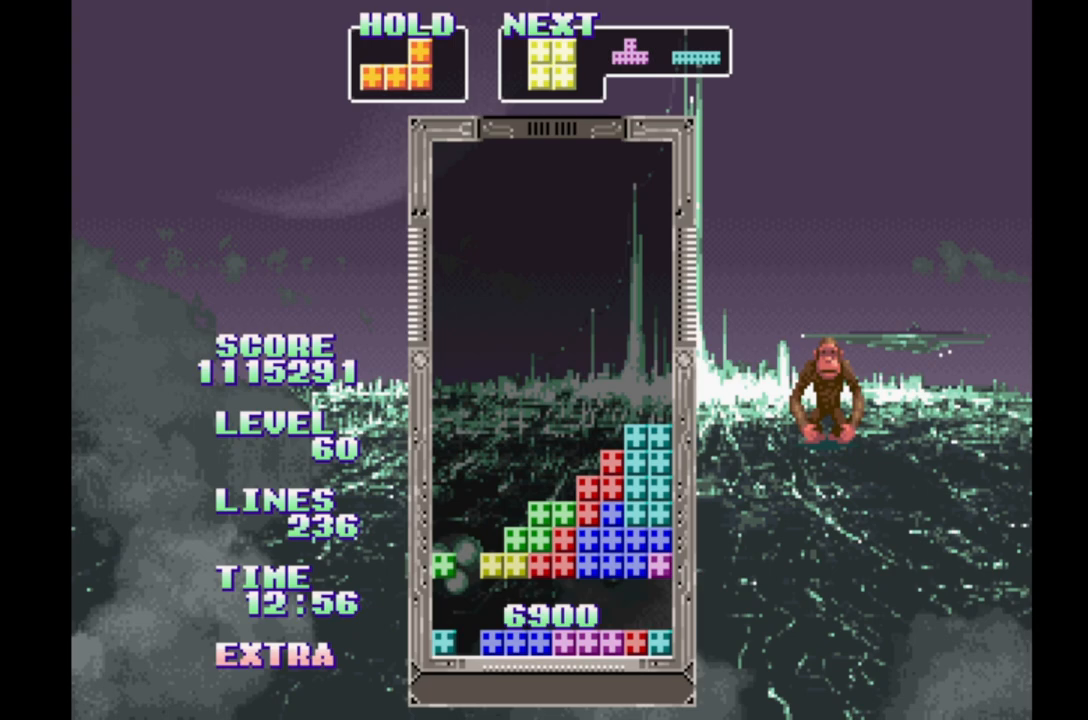
{"dt_ms": 500, "buttons": [], "events": []}
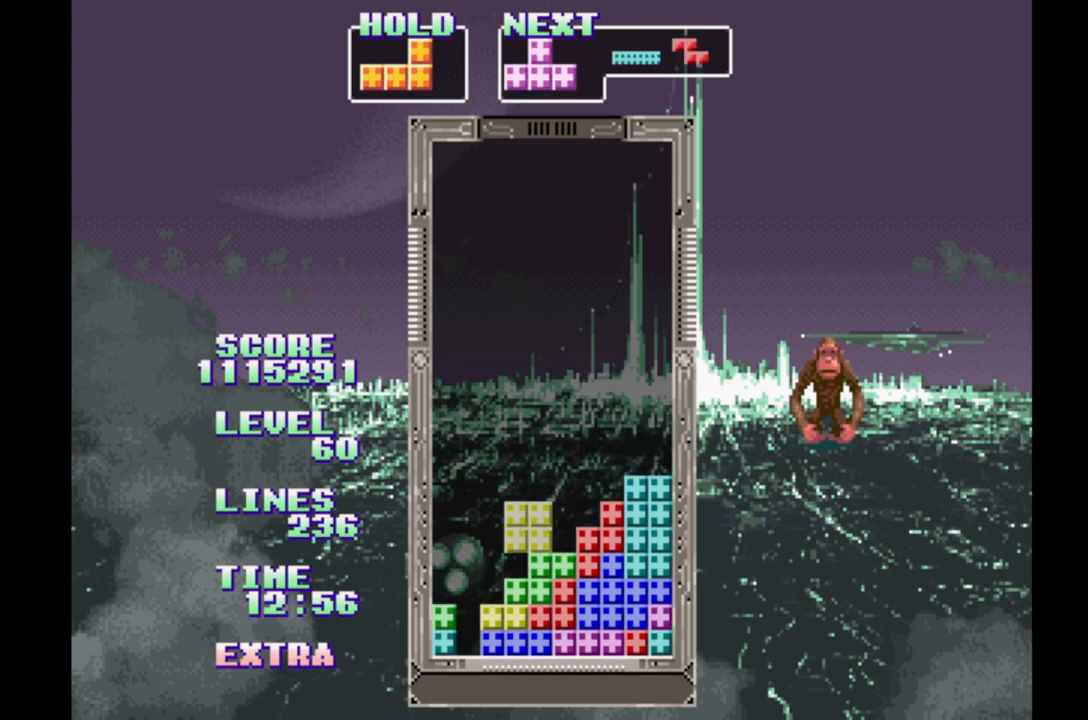
{"dt_ms": 500, "buttons": [], "events": [[233, "DPAD_UP", "down"], [300, "DPAD_UP", "up"]]}
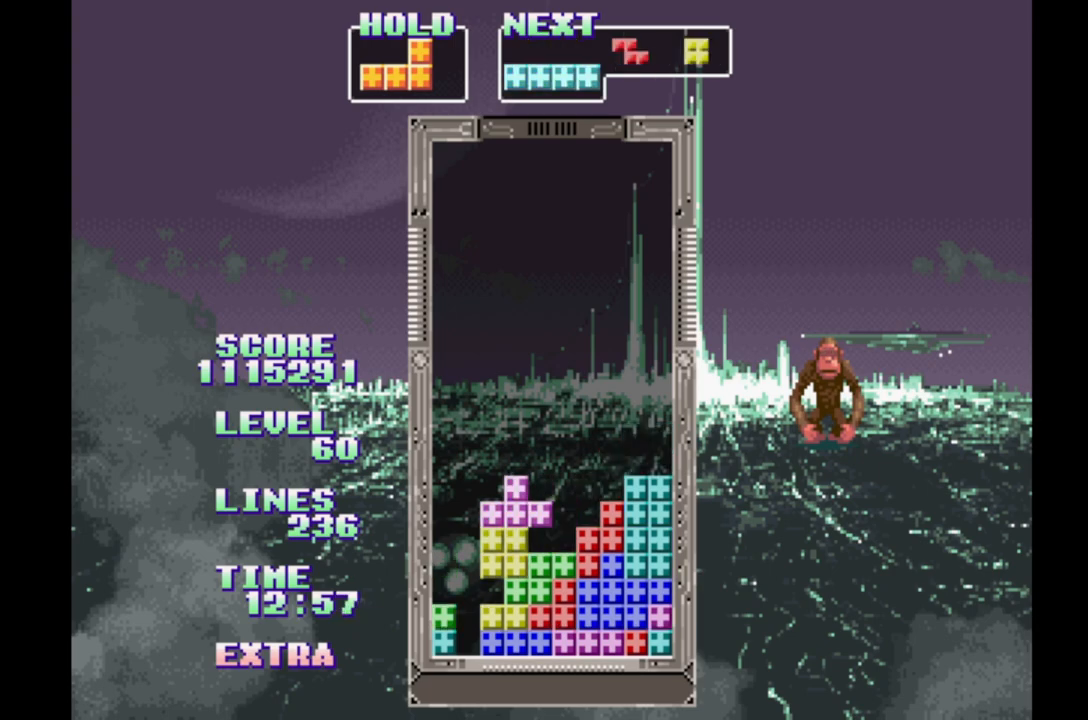
{"dt_ms": 500, "buttons": [], "events": [[117, "A", "down"], [200, "A", "up"], [267, "A", "down"], [317, "DPAD_UP", "down"], [333, "A", "up"], [417, "DPAD_UP", "up"]]}
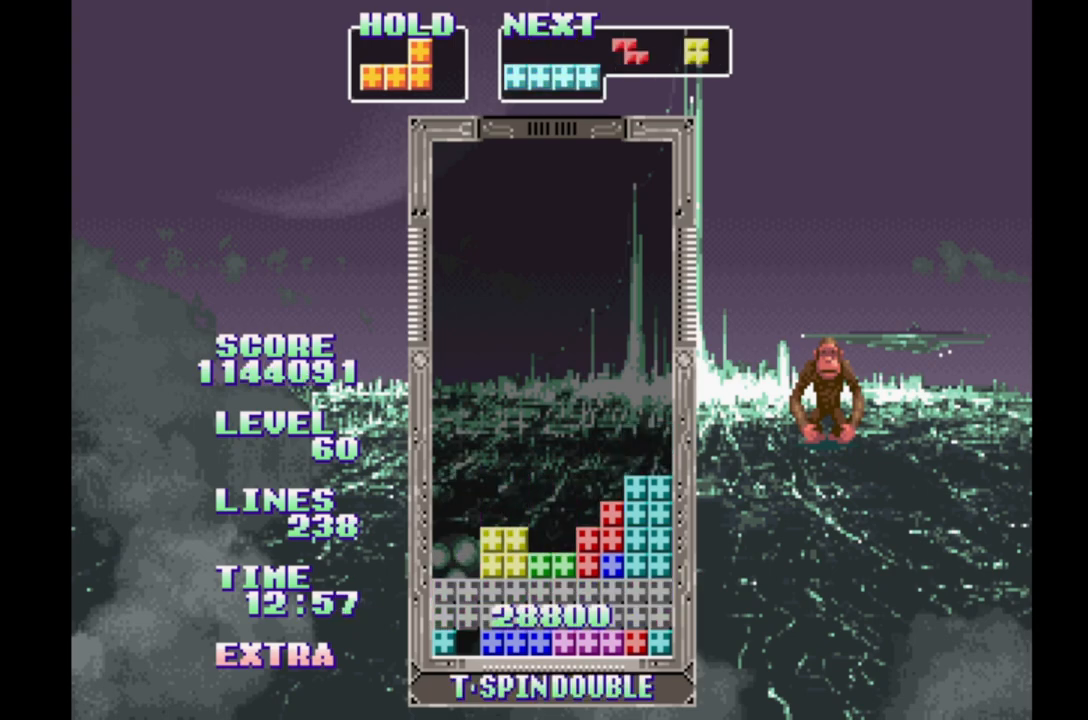
{"dt_ms": 500, "buttons": [], "events": []}
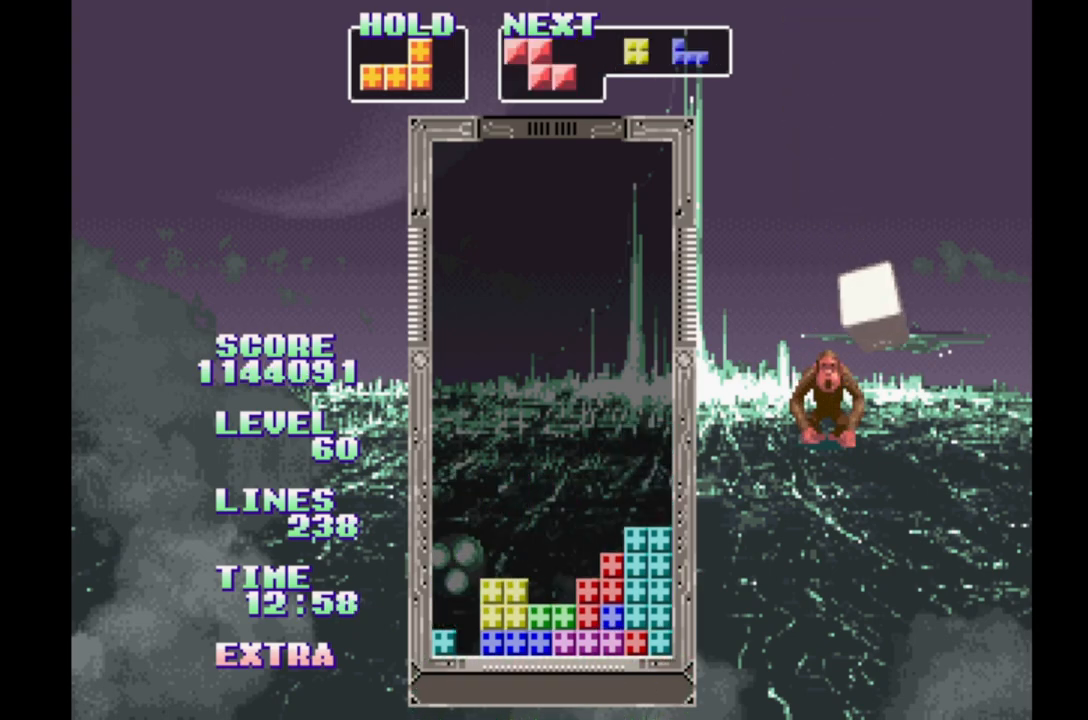
{"dt_ms": 500, "buttons": [], "events": [[283, "DPAD_RIGHT", "down"], [350, "DPAD_RIGHT", "up"]]}
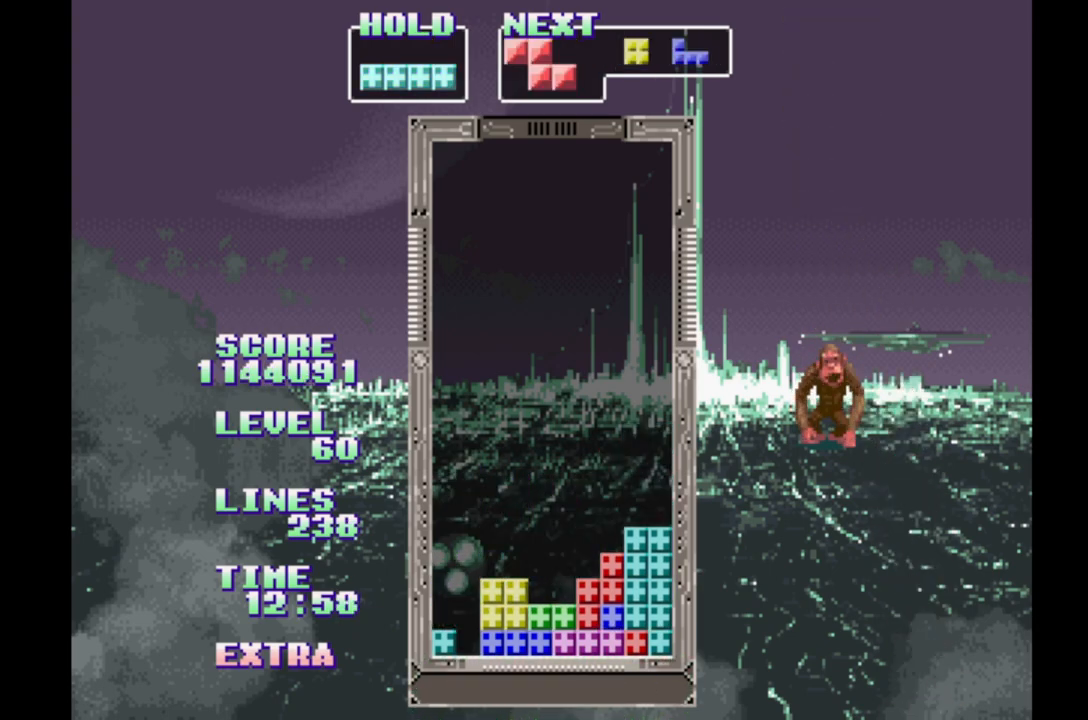
{"dt_ms": 500, "buttons": [], "events": [[67, "B", "down"], [100, "DPAD_RIGHT", "down"], [183, "B", "up"], [183, "DPAD_RIGHT", "up"], [383, "DPAD_UP", "down"], [467, "DPAD_UP", "up"]]}
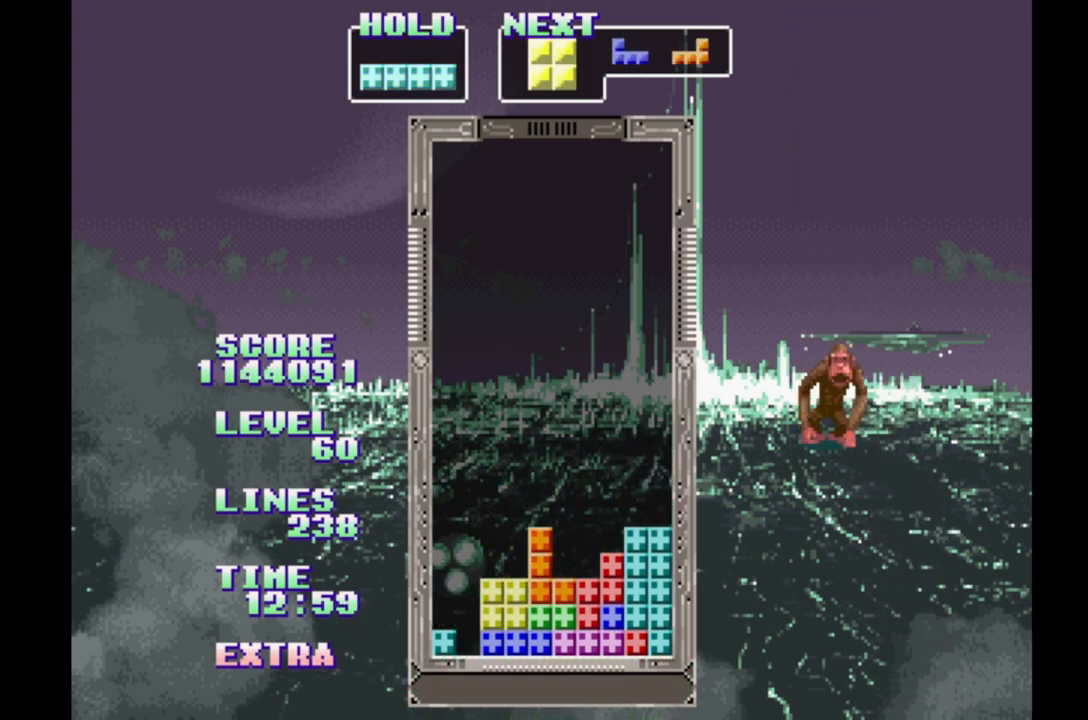
{"dt_ms": 500, "buttons": ["B"], "events": [[67, "DPAD_RIGHT", "down"], [283, "B", "down"], [333, "DPAD_RIGHT", "up"], [400, "B", "up"], [500, "B", "down"]]}
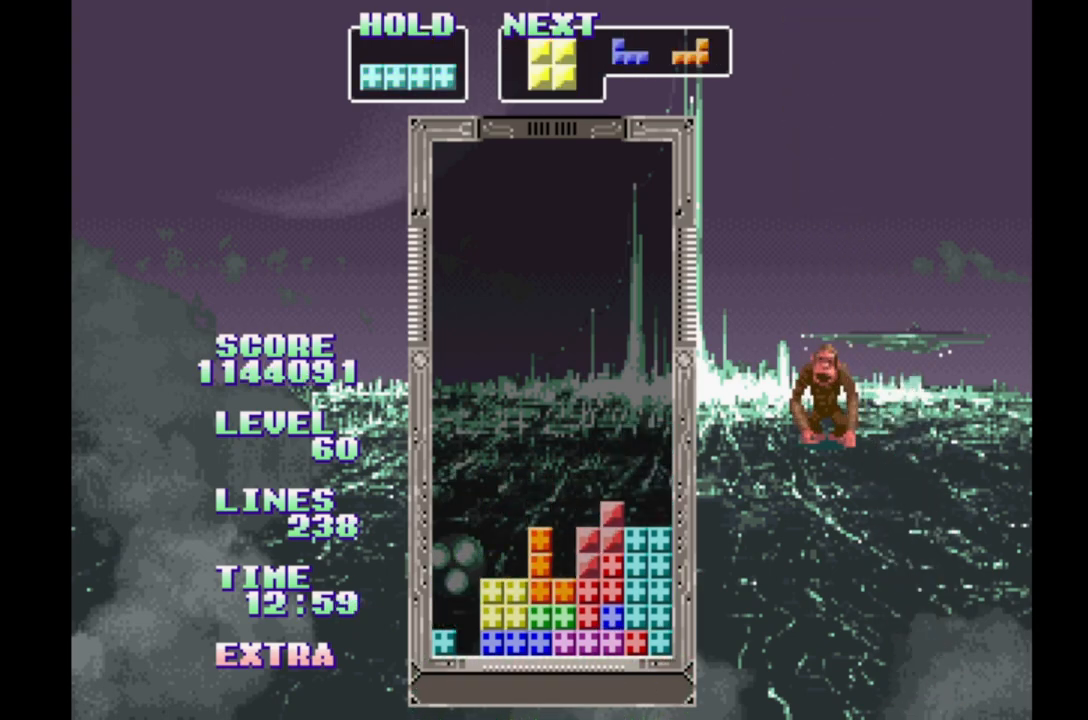
{"dt_ms": 500, "buttons": ["DPAD_RIGHT"], "events": [[67, "B", "up"], [150, "B", "down"], [250, "B", "up"], [267, "DPAD_RIGHT", "down"], [350, "B", "down"], [450, "B", "up"]]}
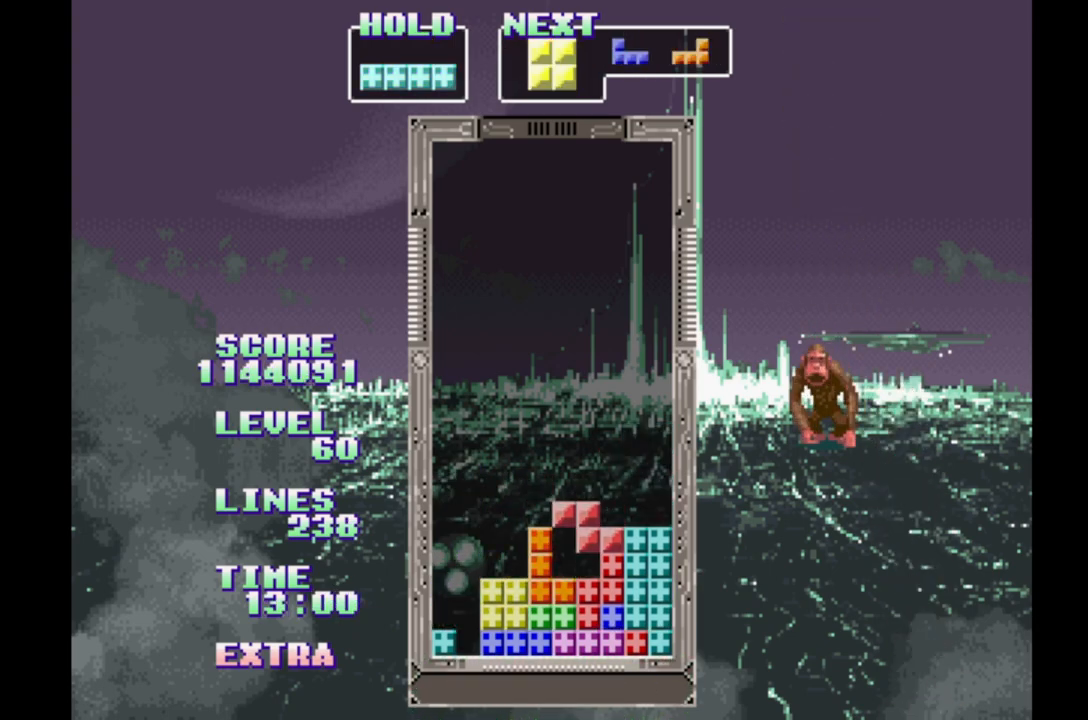
{"dt_ms": 500, "buttons": ["DPAD_RIGHT"], "events": [[233, "B", "down"], [333, "B", "up"]]}
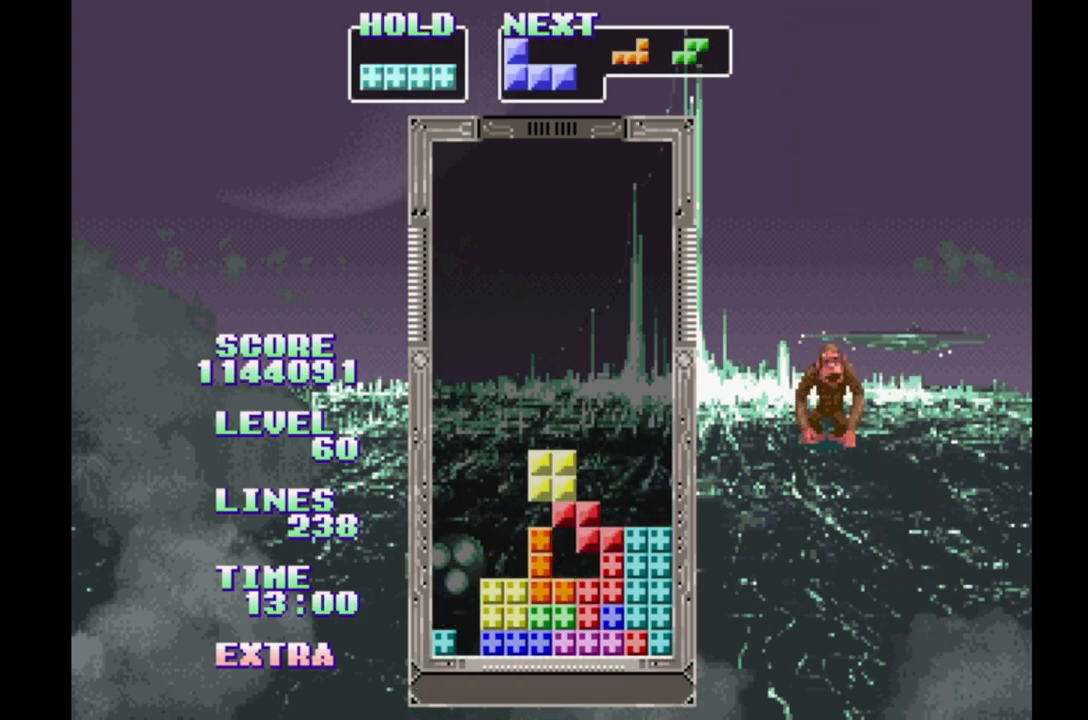
{"dt_ms": 500, "buttons": ["B"], "events": [[117, "B", "down"], [217, "B", "up"], [283, "B", "down"], [350, "B", "up"], [400, "DPAD_RIGHT", "up"], [433, "B", "down"]]}
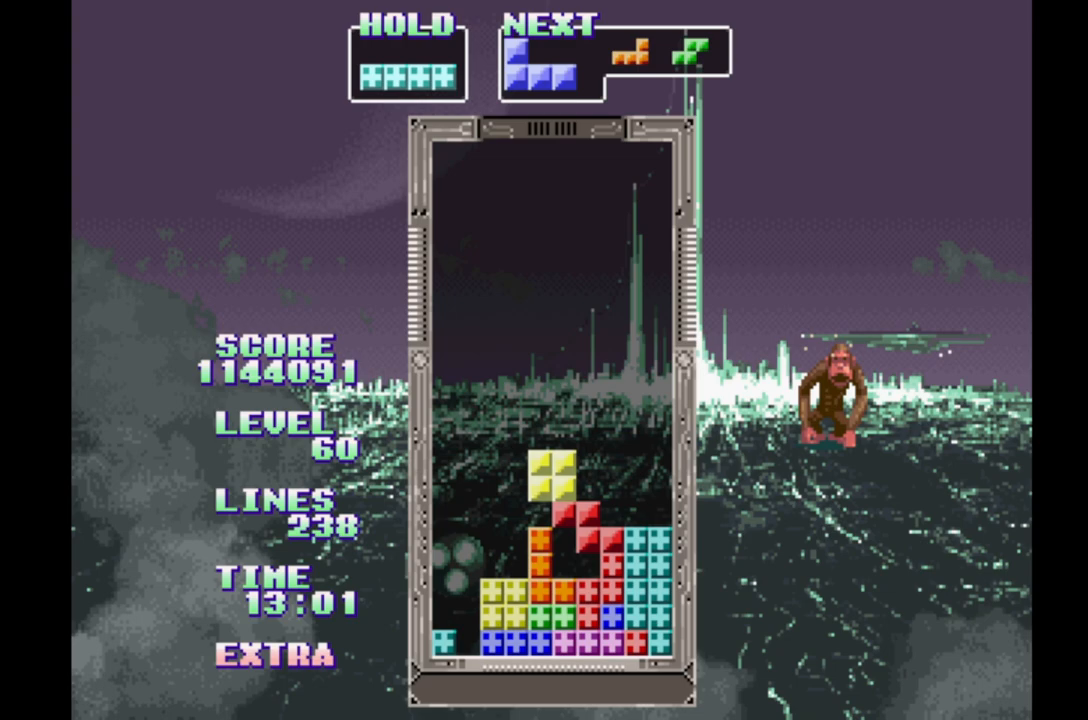
{"dt_ms": 500, "buttons": [], "events": [[17, "B", "up"]]}
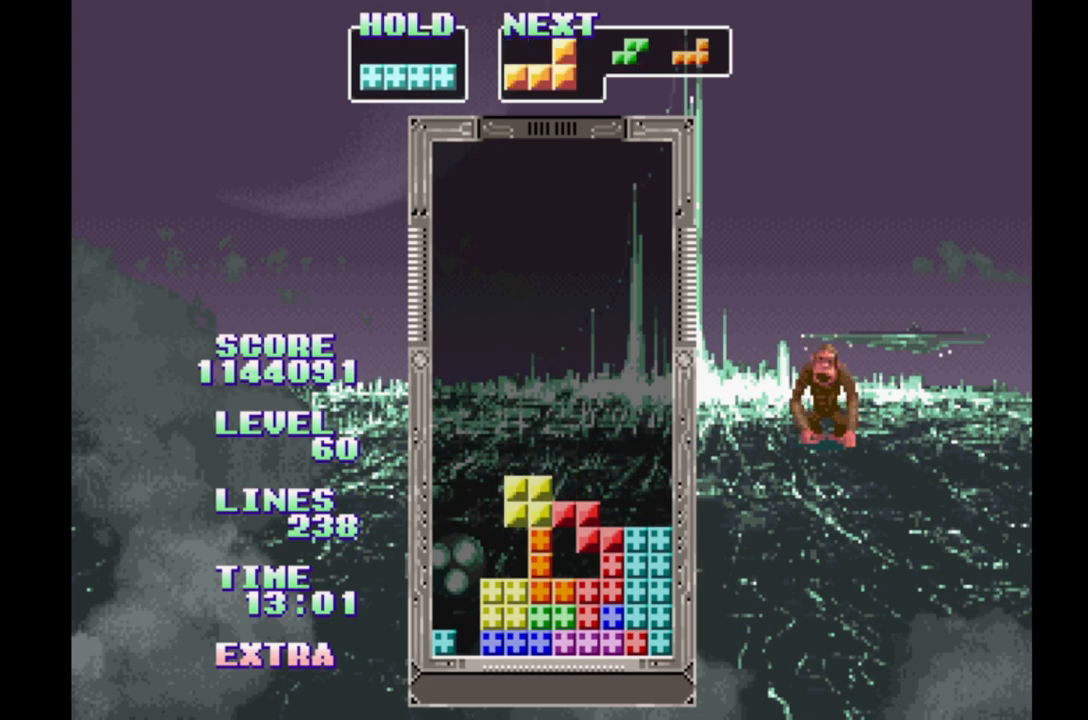
{"dt_ms": 500, "buttons": [], "events": [[233, "B", "down"], [333, "B", "up"], [400, "B", "down"], [483, "B", "up"]]}
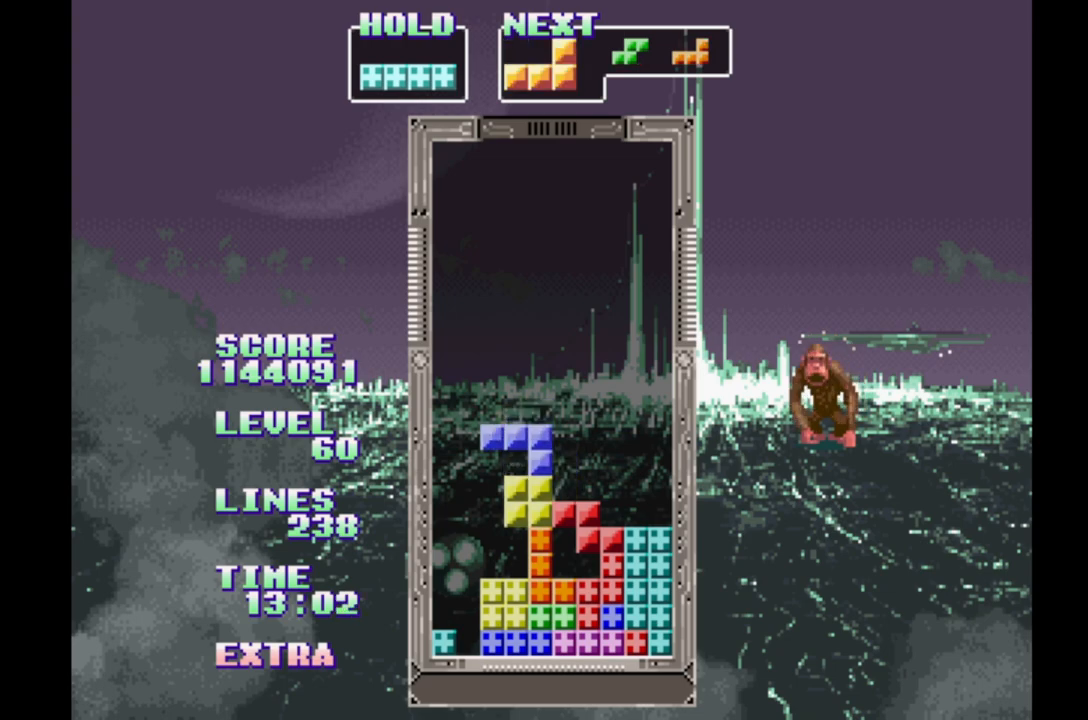
{"dt_ms": 500, "buttons": [], "events": [[67, "B", "down"], [150, "B", "up"], [233, "B", "down"], [317, "B", "up"]]}
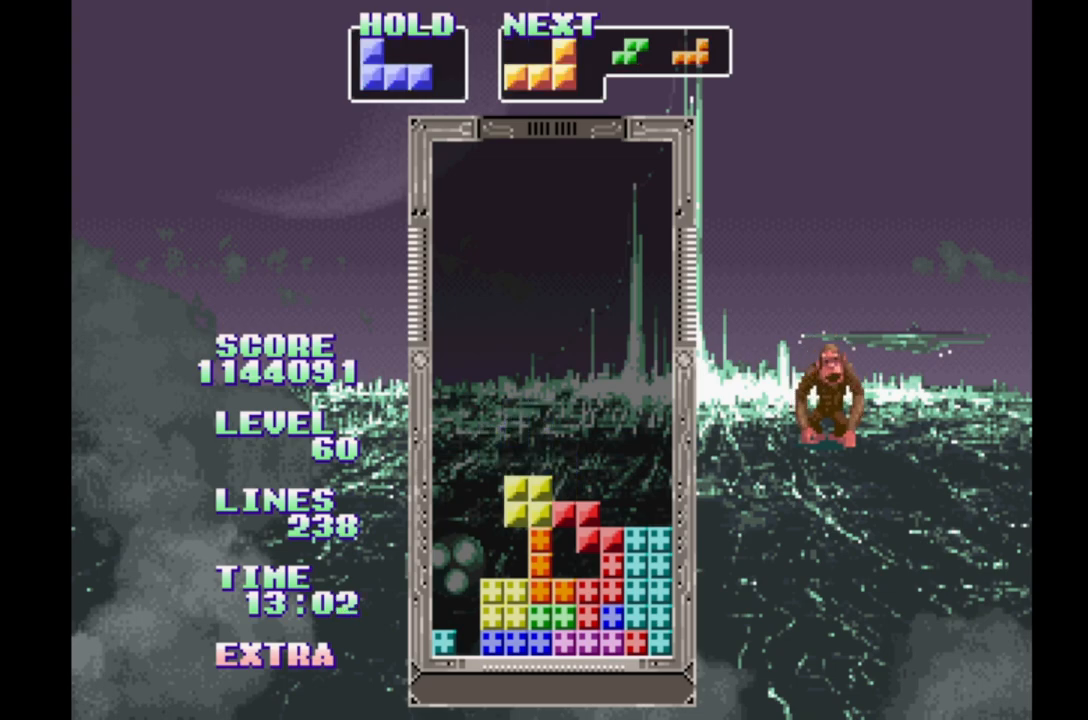
{"dt_ms": 500, "buttons": ["DPAD_UP"], "events": [[183, "A", "down"], [383, "A", "up"], [467, "DPAD_UP", "down"]]}
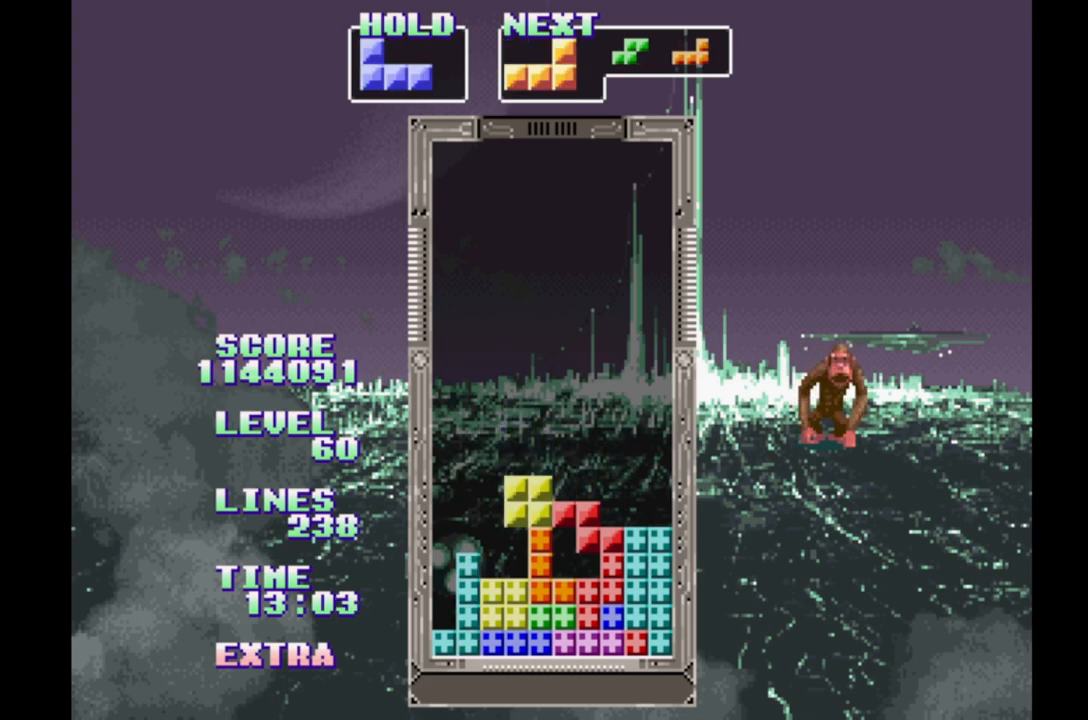
{"dt_ms": 500, "buttons": [], "events": [[67, "DPAD_UP", "up"]]}
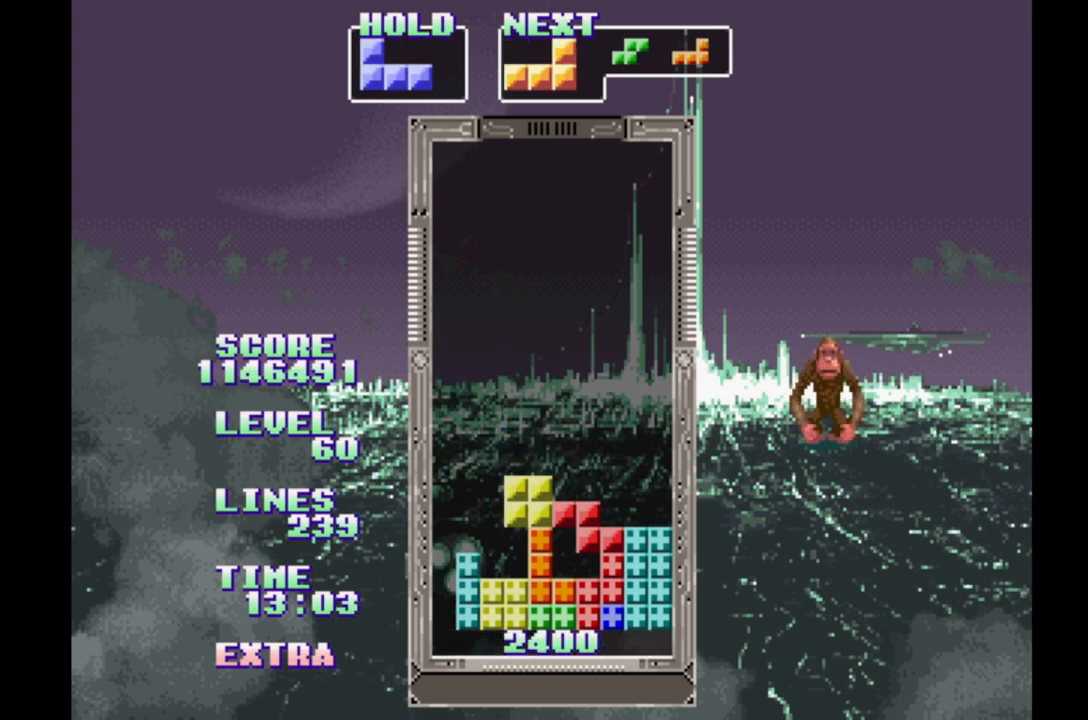
{"dt_ms": 500, "buttons": [], "events": [[267, "DPAD_RIGHT", "down"], [317, "DPAD_RIGHT", "up"]]}
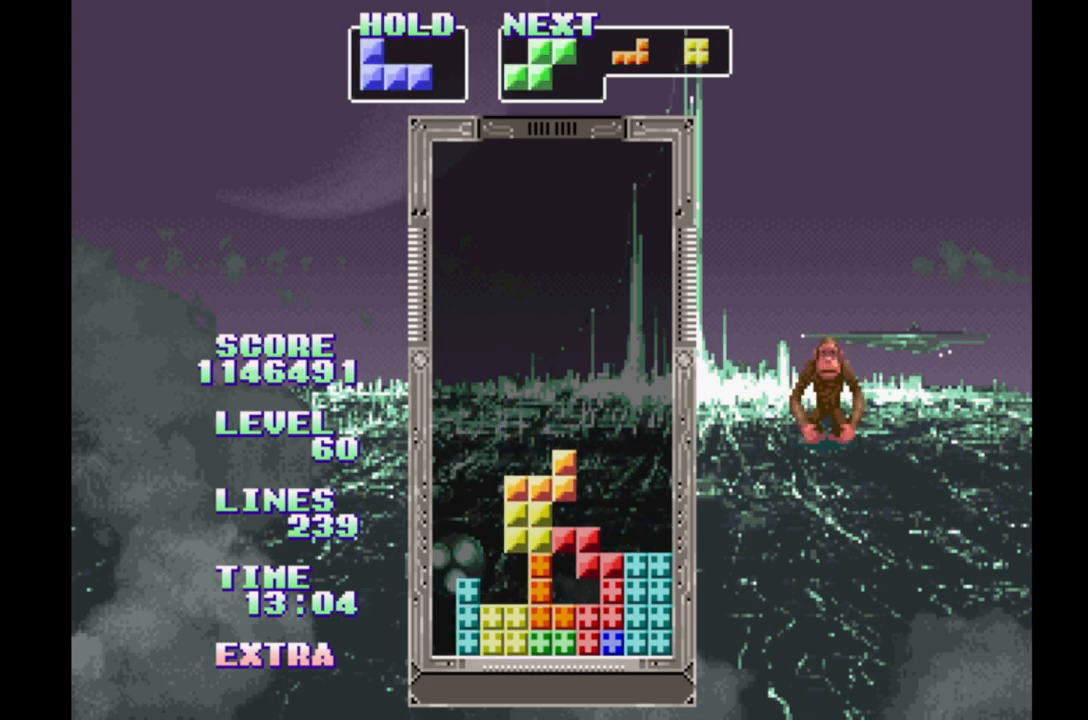
{"dt_ms": 500, "buttons": [], "events": [[100, "DPAD_RIGHT", "down"], [483, "DPAD_RIGHT", "up"]]}
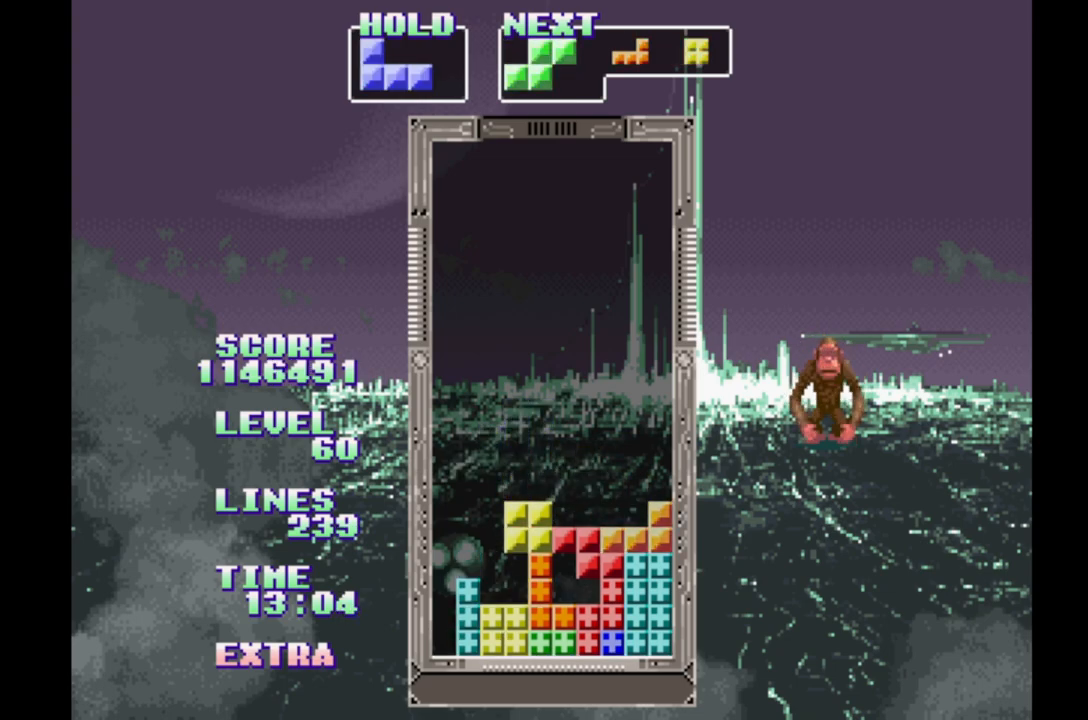
{"dt_ms": 500, "buttons": [], "events": [[67, "DPAD_UP", "down"], [183, "DPAD_UP", "up"]]}
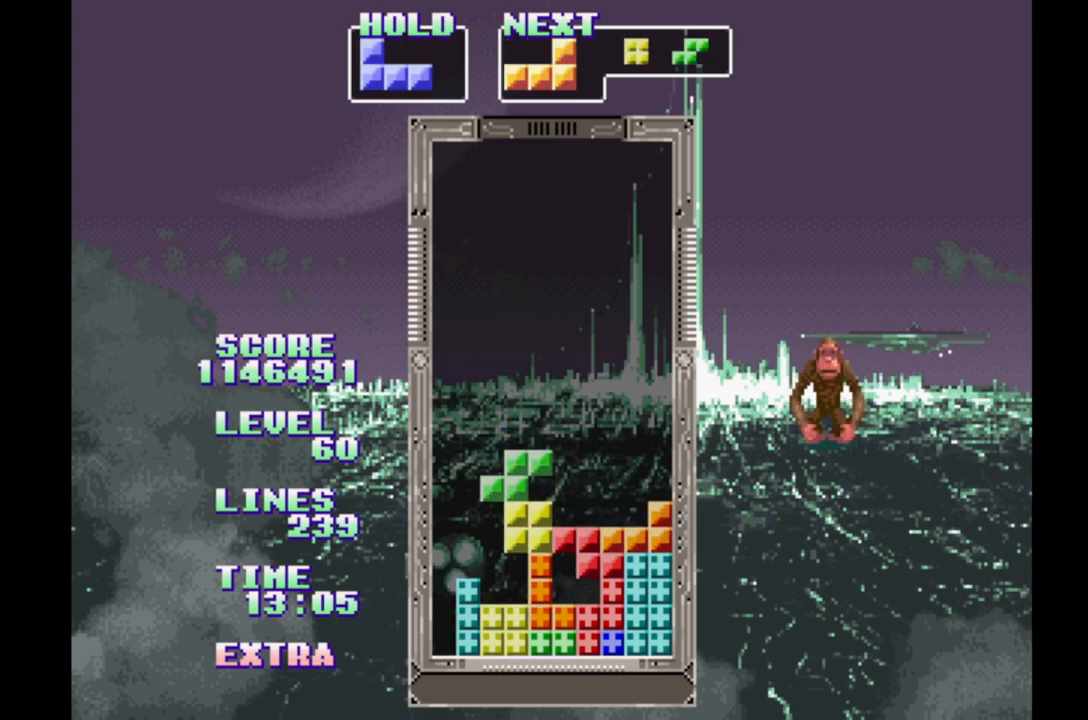
{"dt_ms": 1000, "buttons": []}
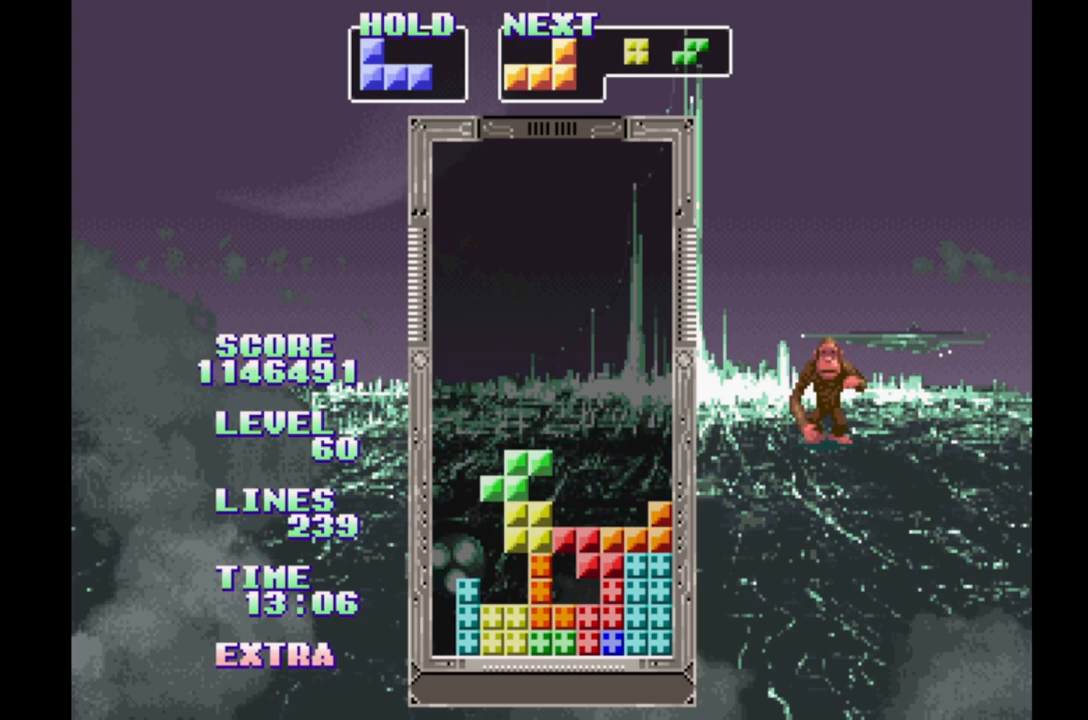
{"dt_ms": 500, "buttons": ["DPAD_UP"], "events": [[200, "B", "down"], [367, "B", "up"], [433, "DPAD_UP", "down"]]}
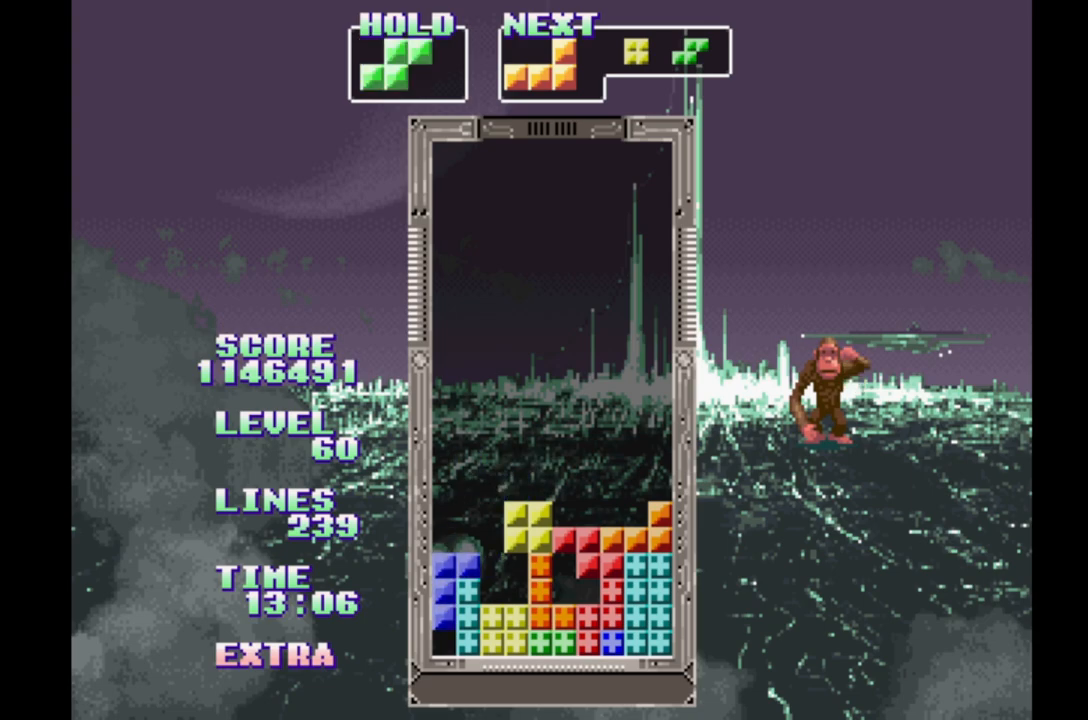
{"dt_ms": 500, "buttons": [], "events": [[50, "DPAD_UP", "up"]]}
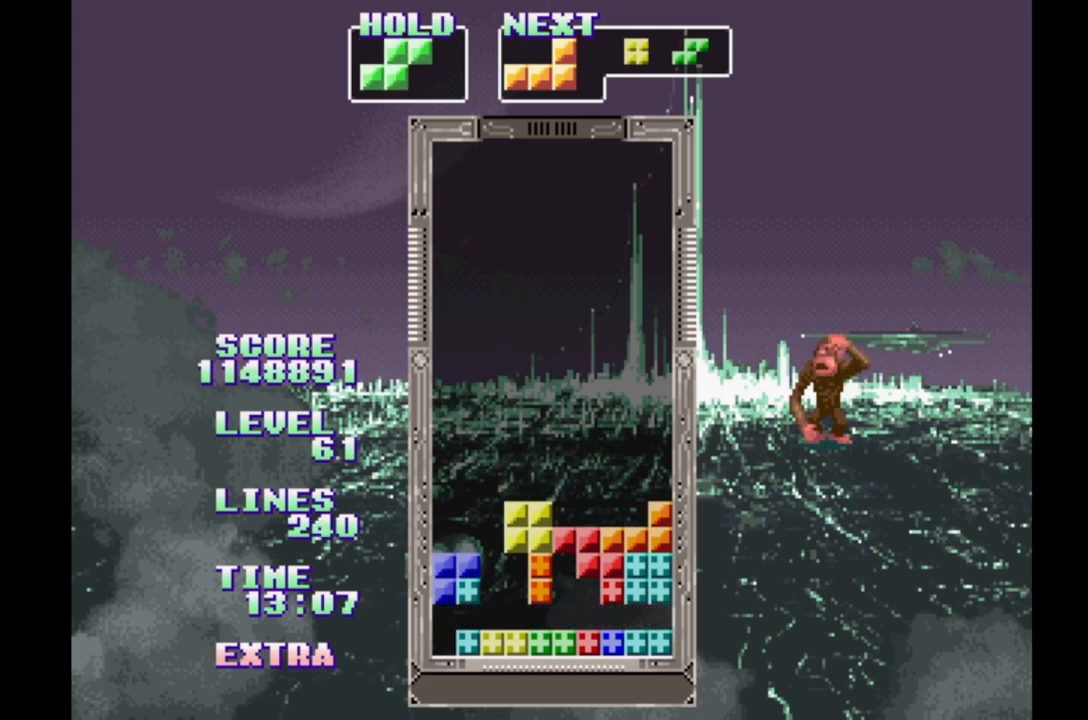
{"dt_ms": 1000, "buttons": []}